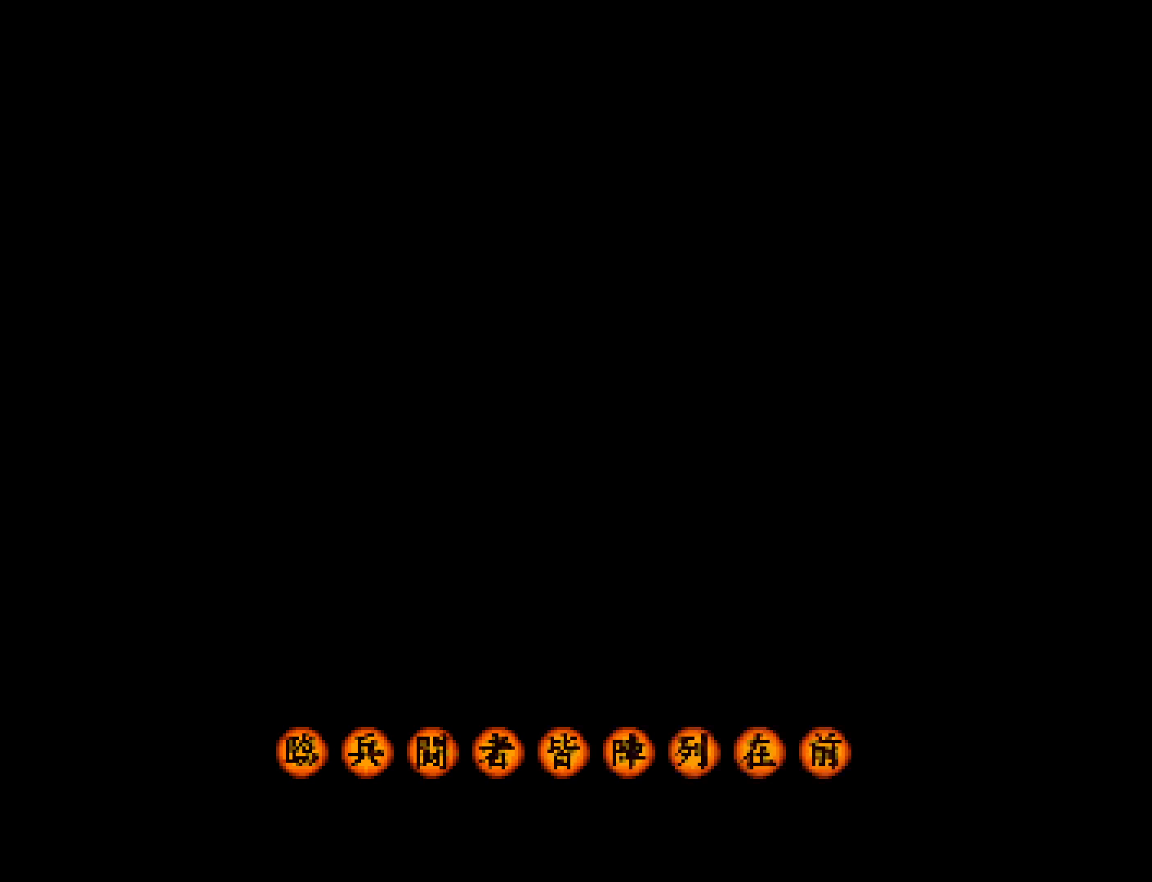
Gameplay with a controller (PlayStation layout); each line is a JSON object with the inputs held at the frame after it. "button_events" lists button changes between this image and that frame as [ms after this image, input, new state], when the widget could be followed in between (sticks are given only as held states). This document gives stick clicks only as held states, not as events. Not read: R1 R3 right_stick.
{"buttons": ["START"], "left_stick": "center", "button_events": [[67, "START", "down"], [133, "START", "up"], [200, "START", "down"], [267, "START", "up"], [500, "START", "down"]]}
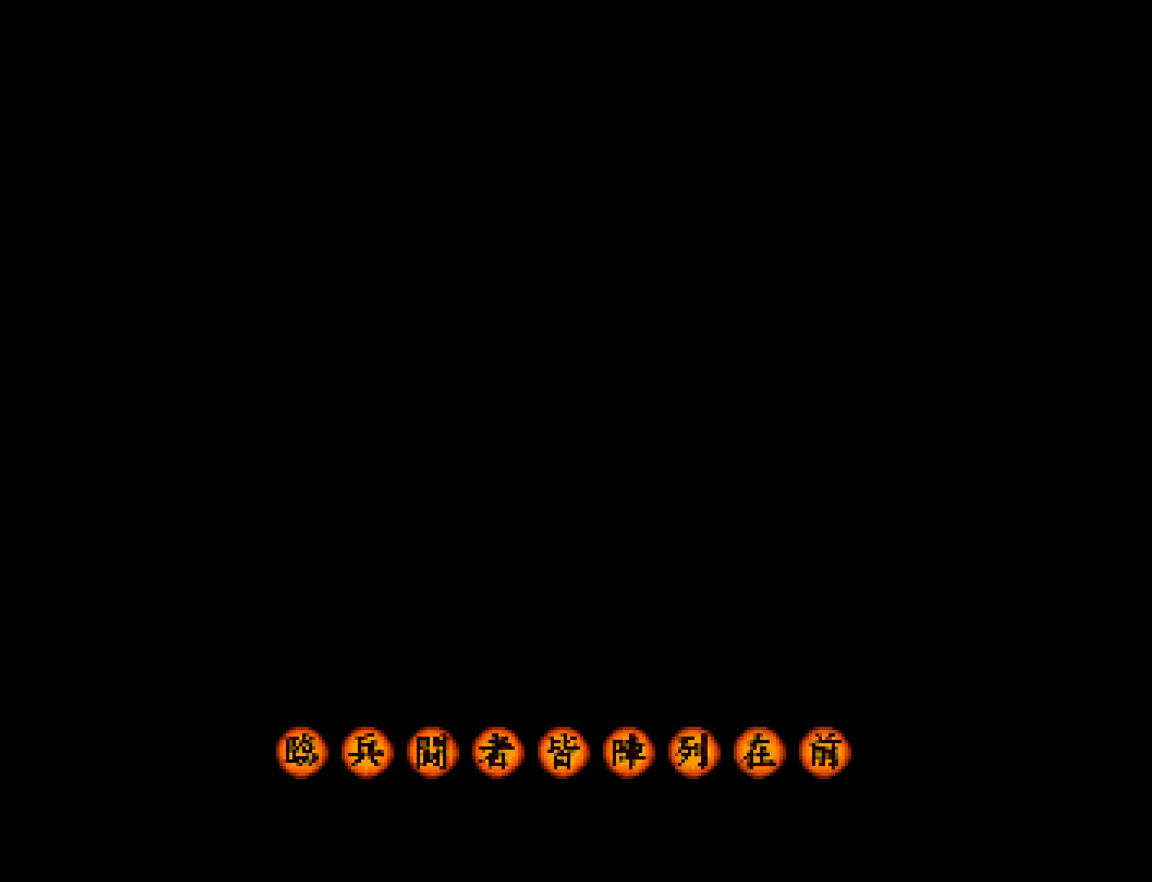
{"buttons": [], "left_stick": "center", "button_events": [[67, "START", "up"], [300, "START", "down"], [367, "START", "up"], [433, "START", "down"], [500, "START", "up"]]}
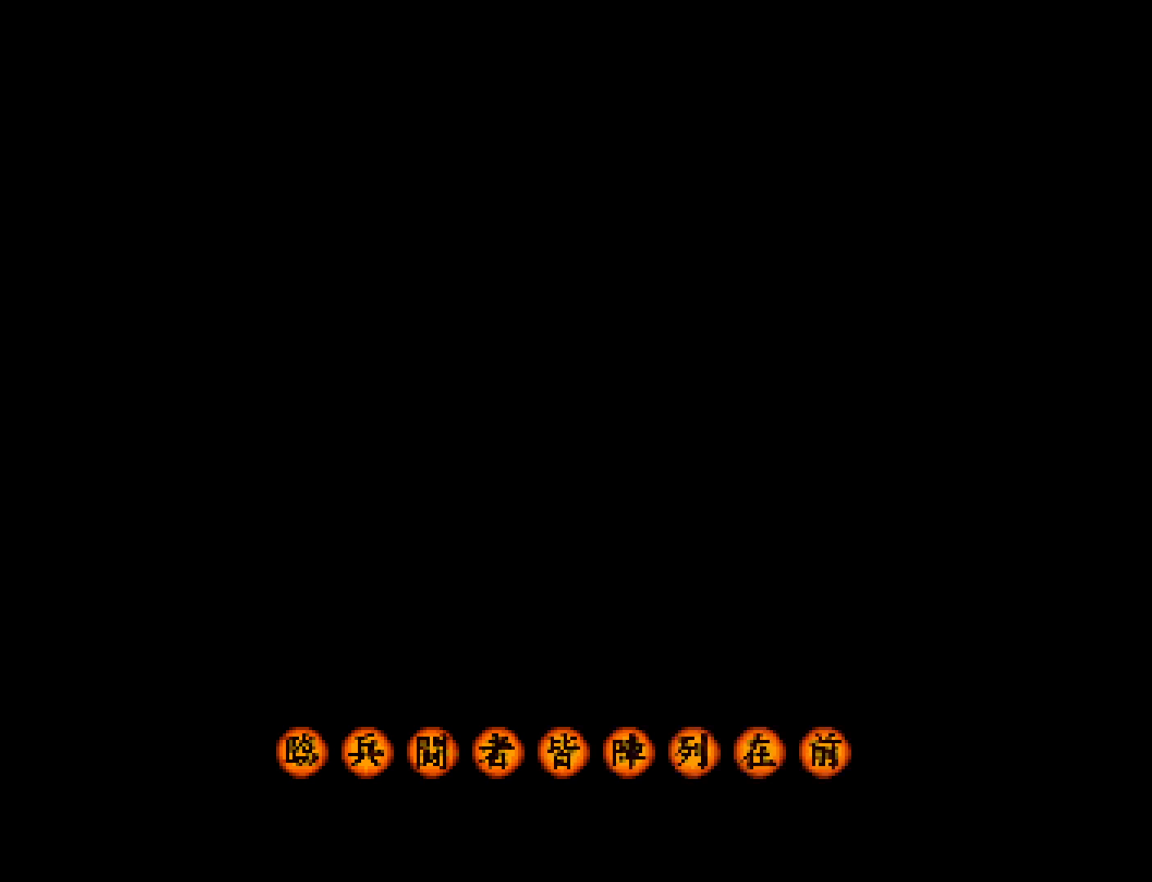
{"buttons": [], "left_stick": "center", "button_events": [[233, "START", "down"], [300, "START", "up"], [400, "START", "down"], [467, "START", "up"]]}
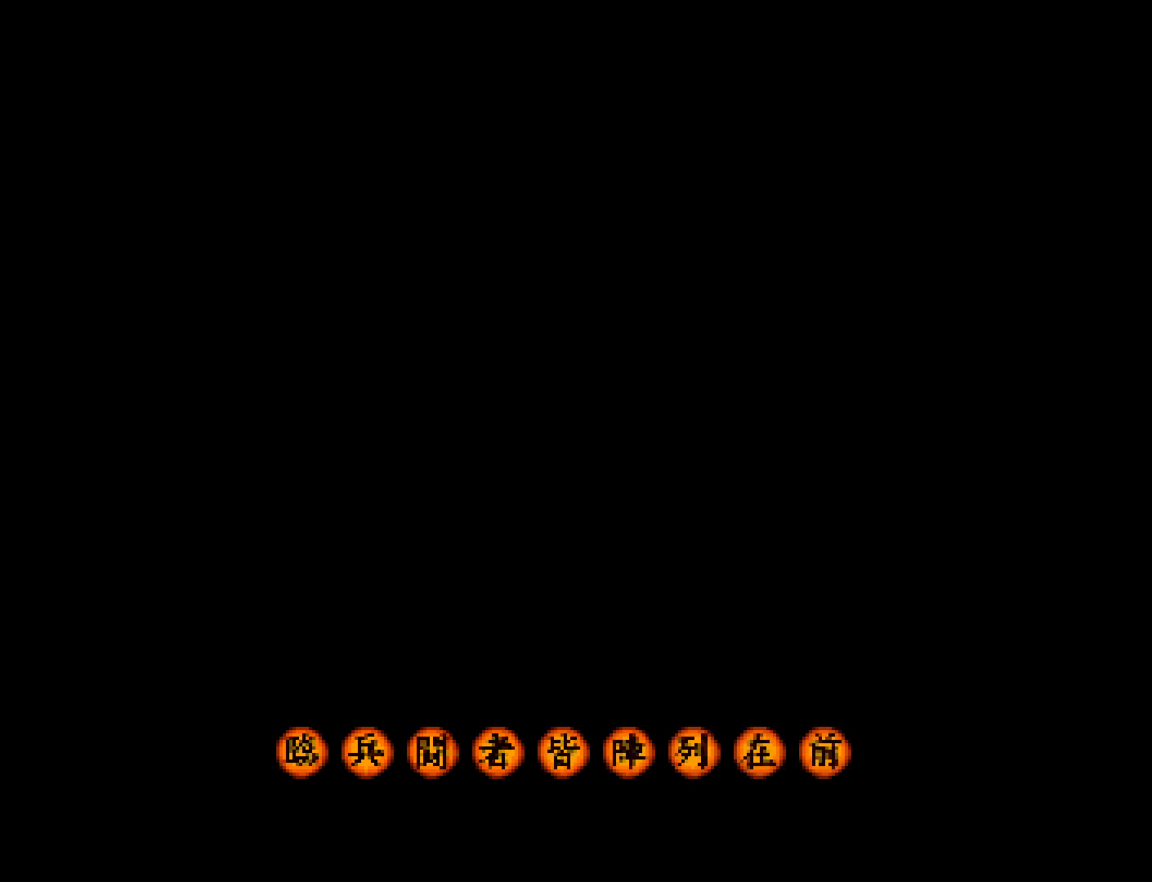
{"buttons": ["START"], "left_stick": "center", "button_events": [[200, "START", "down"], [267, "START", "up"], [367, "START", "down"]]}
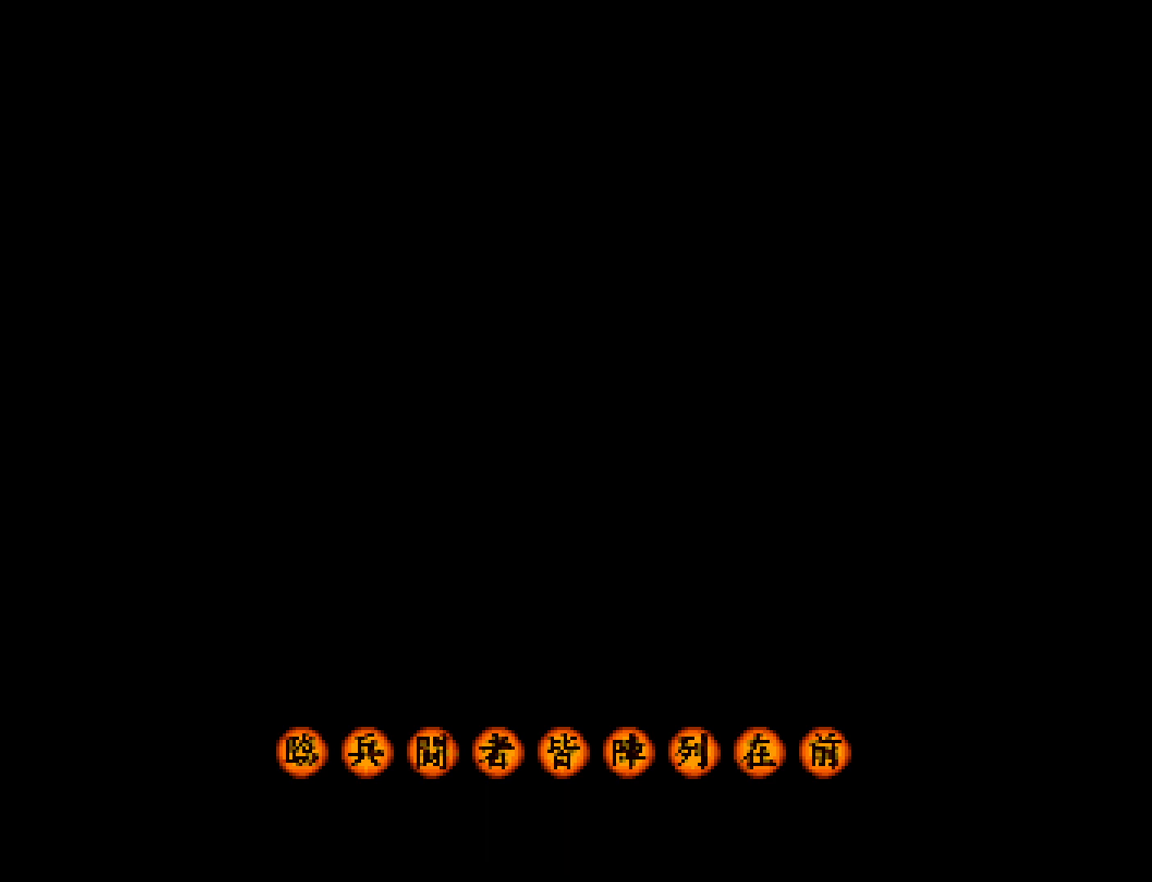
{"buttons": ["START"], "left_stick": "center", "button_events": [[100, "START", "up"], [167, "START", "down"], [267, "START", "up"], [333, "START", "down"], [400, "START", "up"], [500, "START", "down"]]}
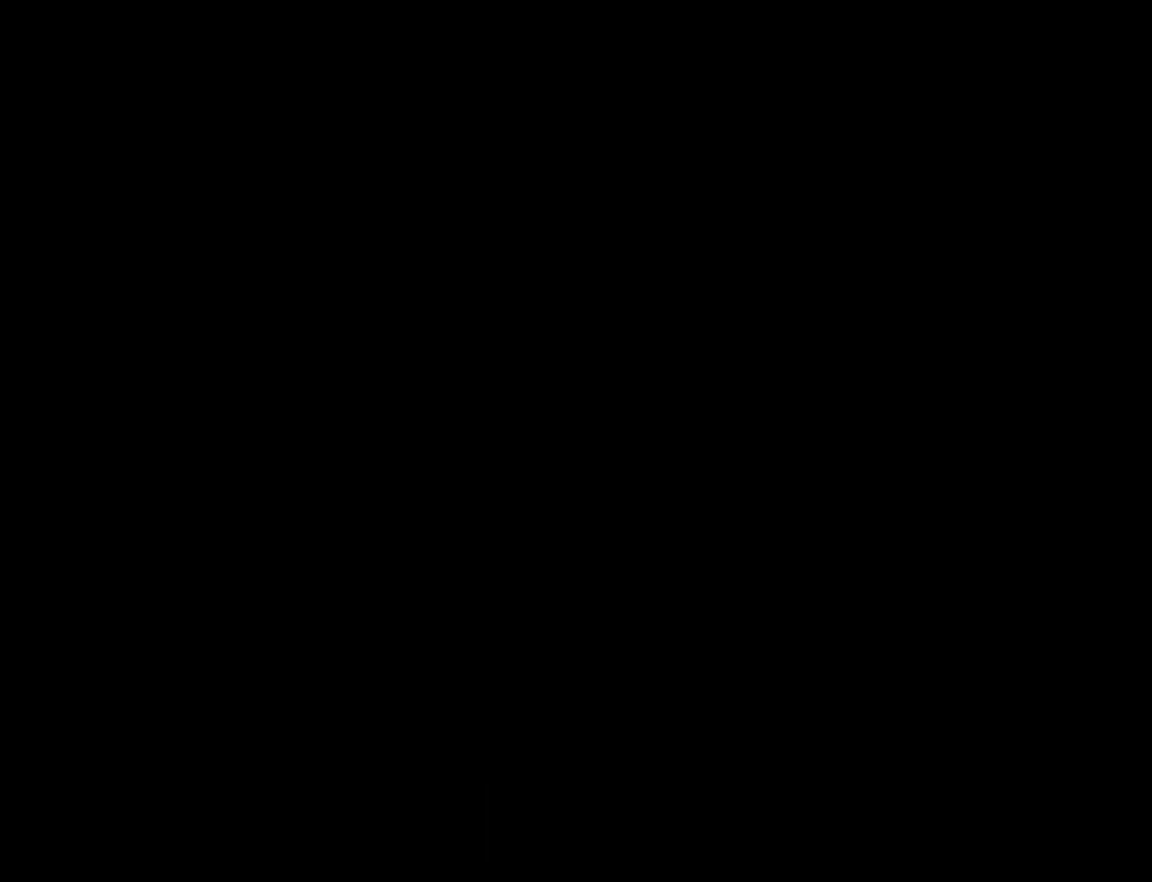
{"buttons": [], "left_stick": "center", "button_events": [[67, "START", "up"], [133, "START", "down"], [200, "START", "up"], [267, "START", "down"], [467, "START", "up"]]}